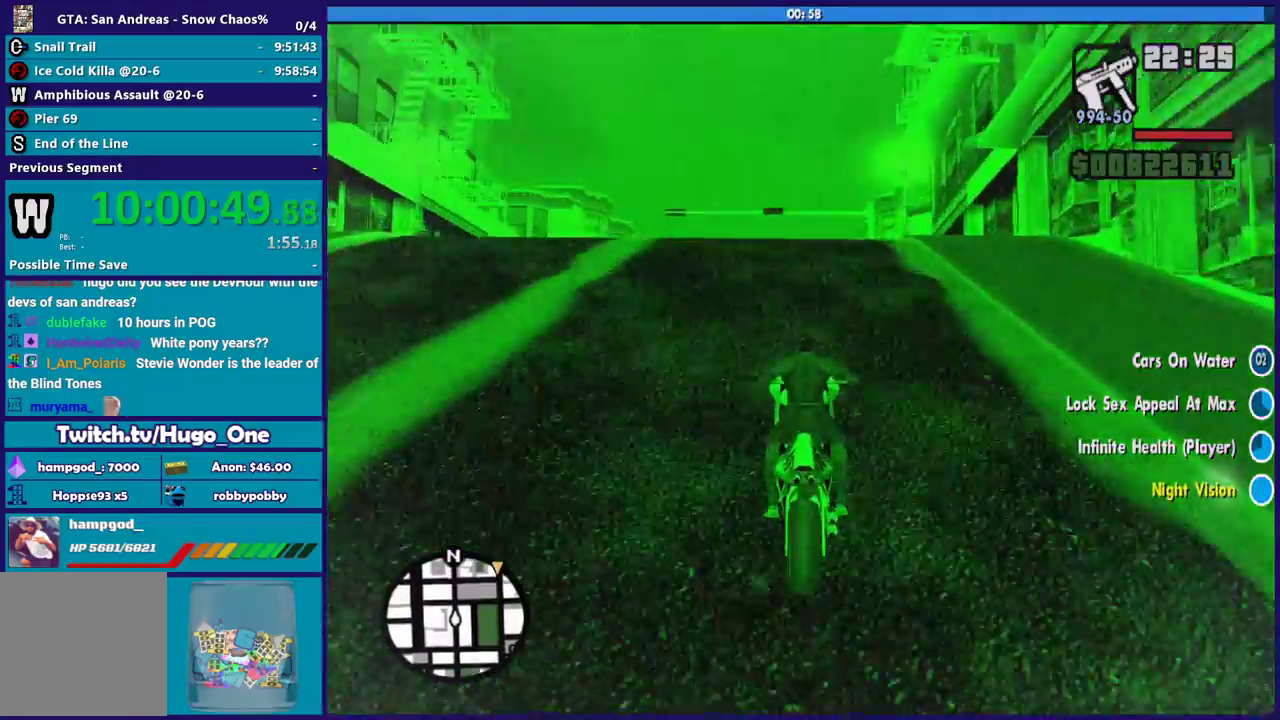
Gameplay with a controller (Xbox layout); each line is a JSON object with the inputs held at the frame after it. "button_events" lists button changes between this image and that frame as [ms after this image, input, new state], when the widget could be followed in between (sticks are given only as held states).
{"buttons": ["R2"], "left_stick": "up", "right_stick": "down", "button_events": []}
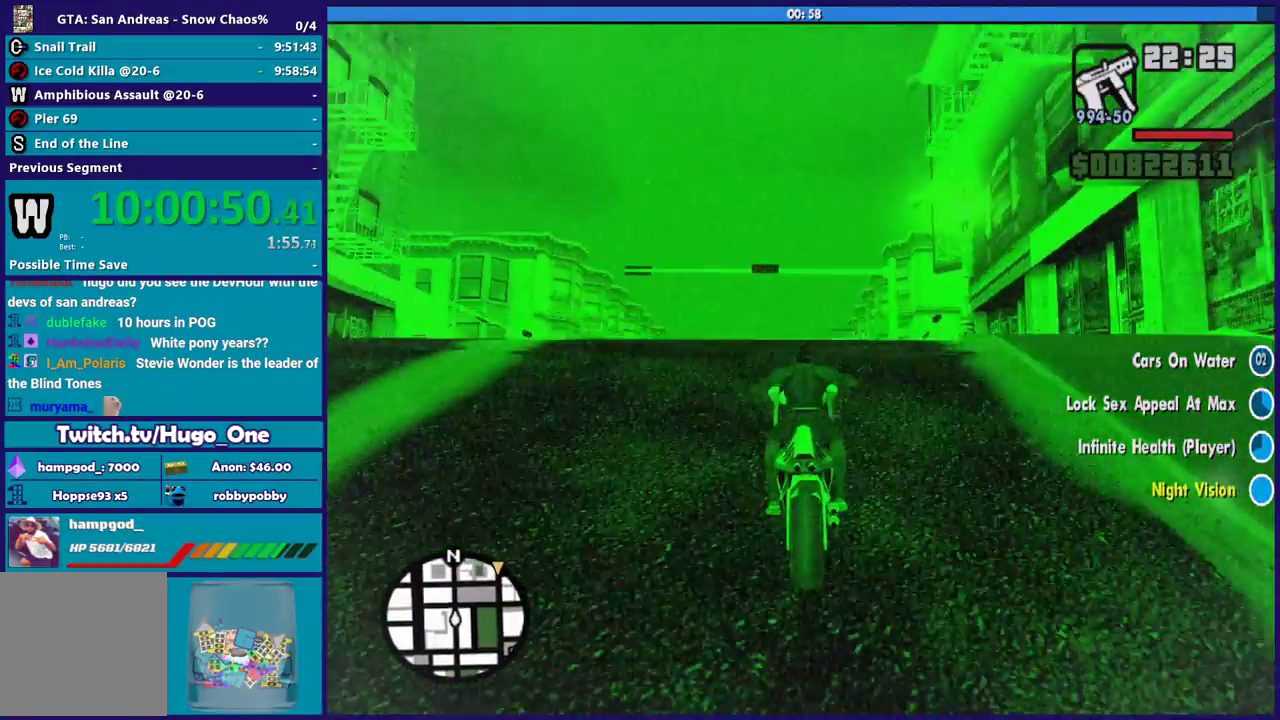
{"buttons": ["R2"], "left_stick": "center", "right_stick": "center", "button_events": [[266, "R2", "up"], [333, "R2", "down"]]}
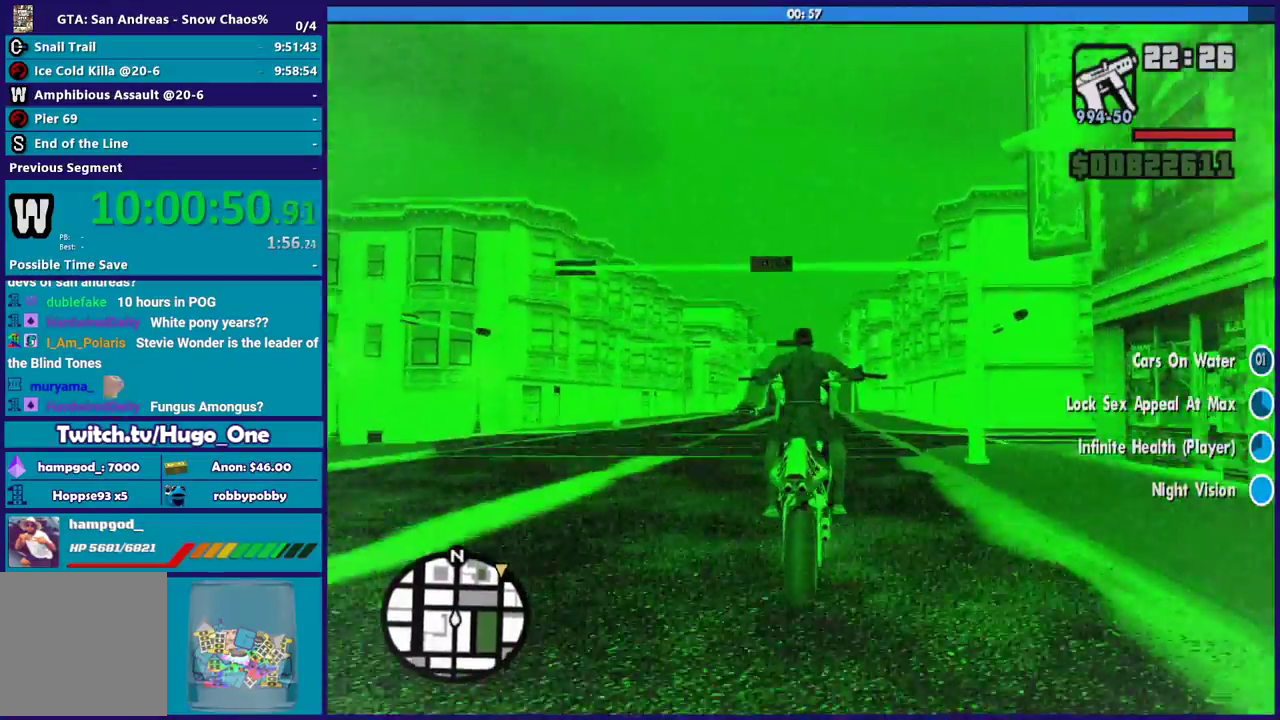
{"buttons": ["R2"], "left_stick": "up", "right_stick": "center", "button_events": []}
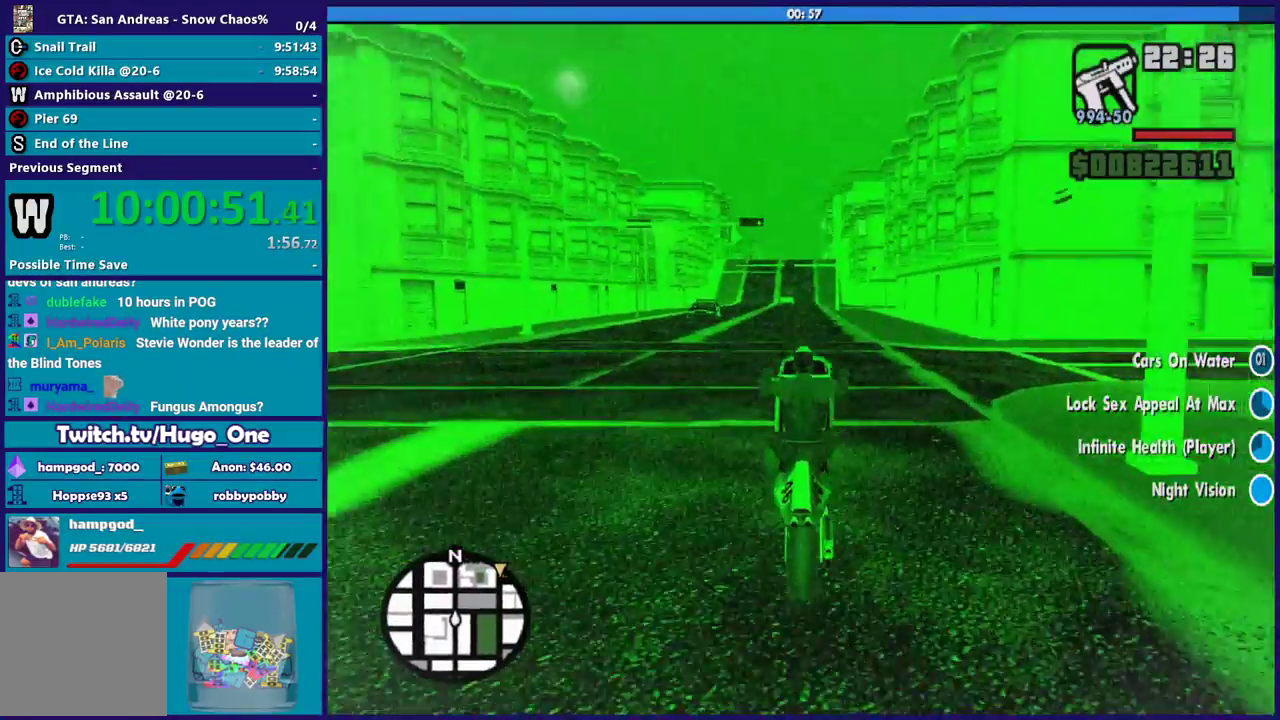
{"buttons": ["R2"], "left_stick": "up-left", "right_stick": "center", "button_events": []}